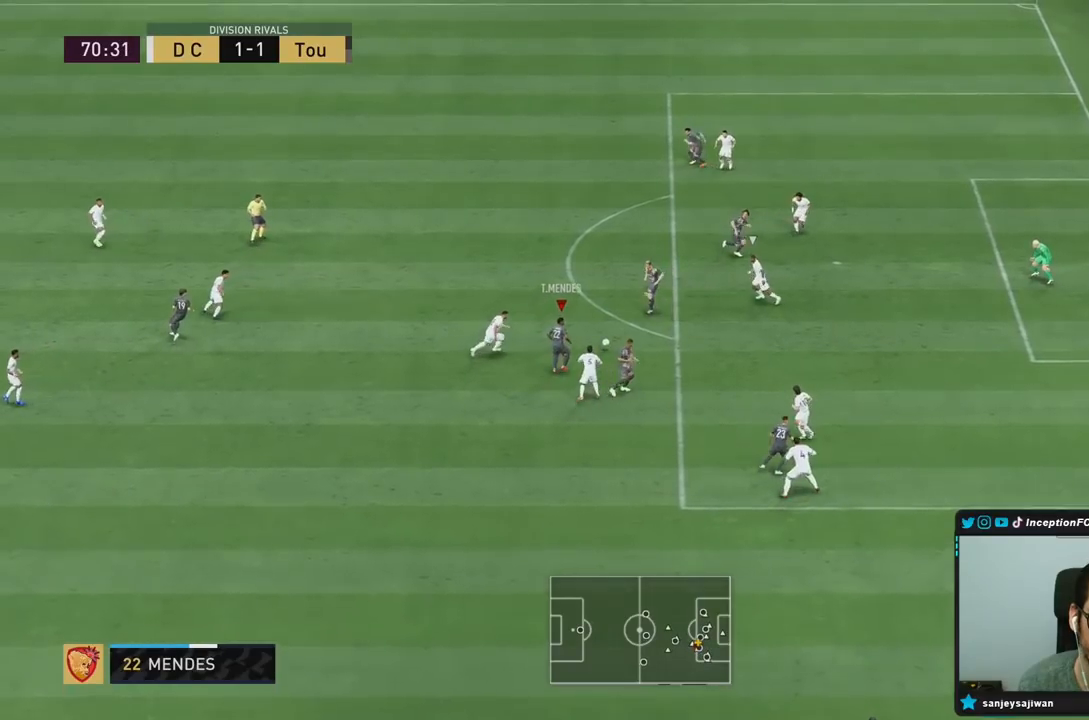
Gameplay with a controller (PlayStation layout); each line is a JSON object with the inputs held at the frame after it. "events" lists button and stick changes between this image and that frame as [ms after this image, input, new state], when the widget could be followed in between. Not read: L3 R3.
{"buttons": [], "left_stick": "up", "right_stick": "center", "events": [[33, "R2", "down"], [133, "R2", "up"], [300, "CROSS", "down"], [367, "CROSS", "up"], [400, "CROSS", "down"], [500, "CROSS", "up"]]}
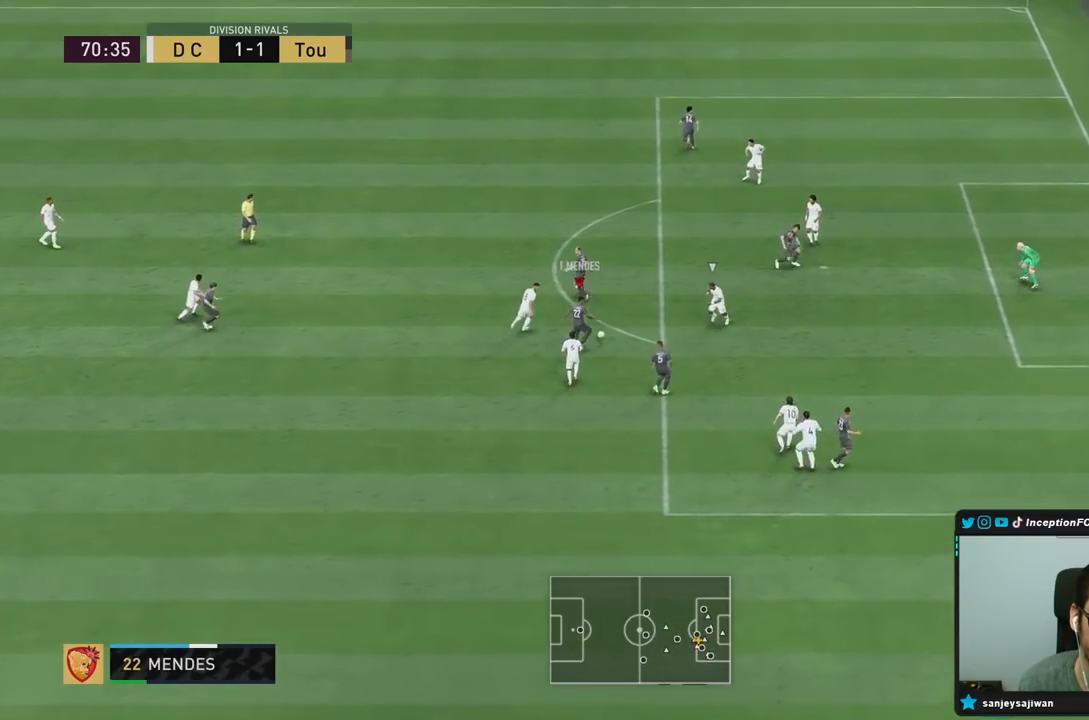
{"buttons": [], "left_stick": "up-right", "right_stick": "center", "events": [[400, "left_stick", "up-right"]]}
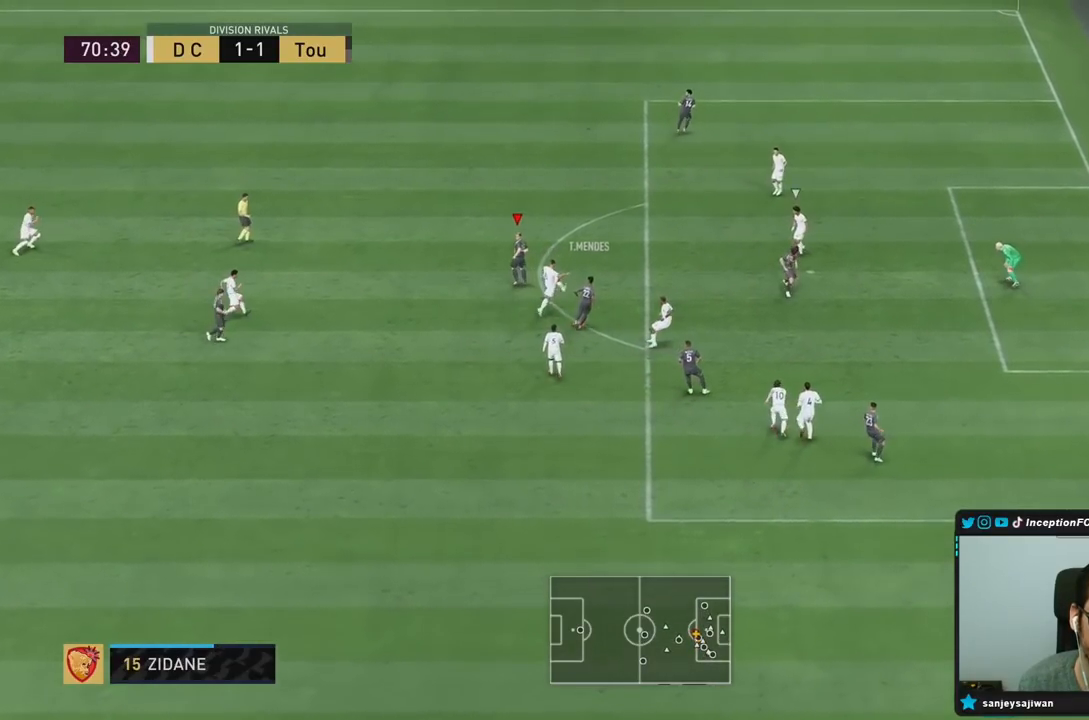
{"buttons": [], "left_stick": "up-right", "right_stick": "center", "events": []}
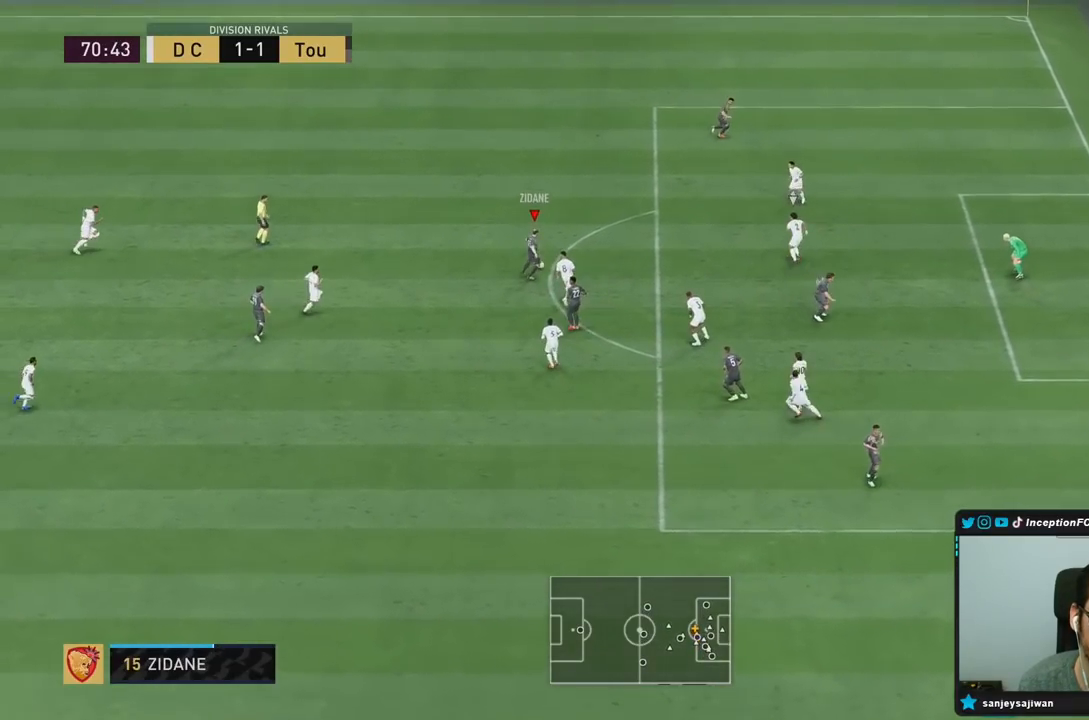
{"buttons": [], "left_stick": "up-right", "right_stick": "center", "events": []}
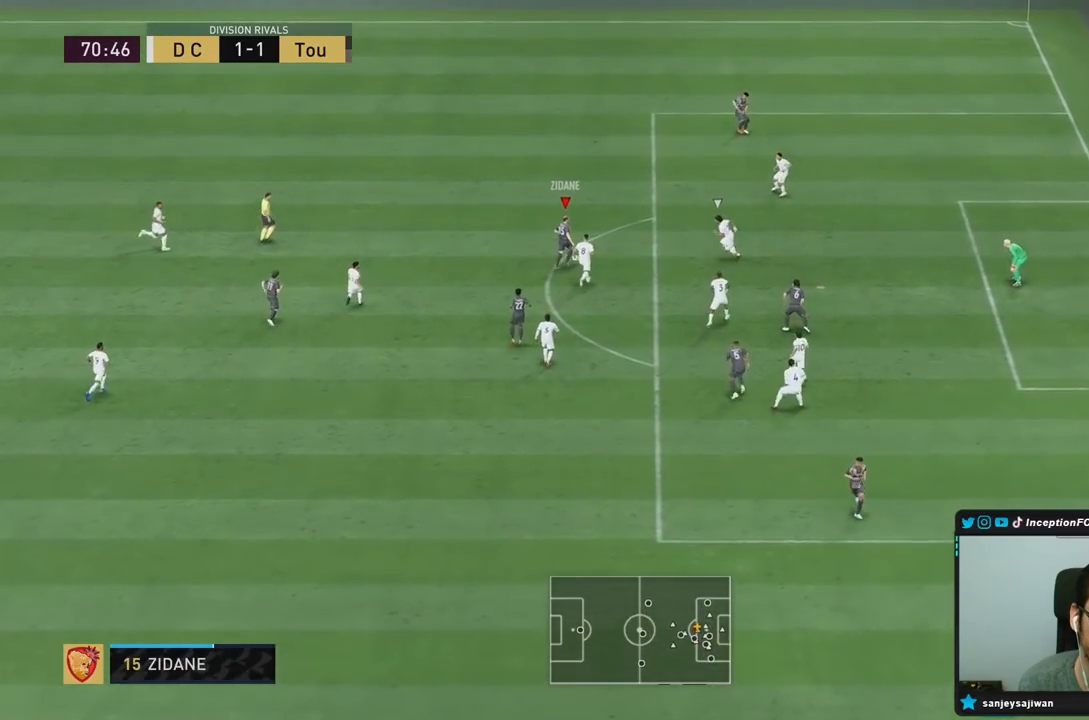
{"buttons": [], "left_stick": "down-left", "right_stick": "center", "events": [[100, "left_stick", "down-left"]]}
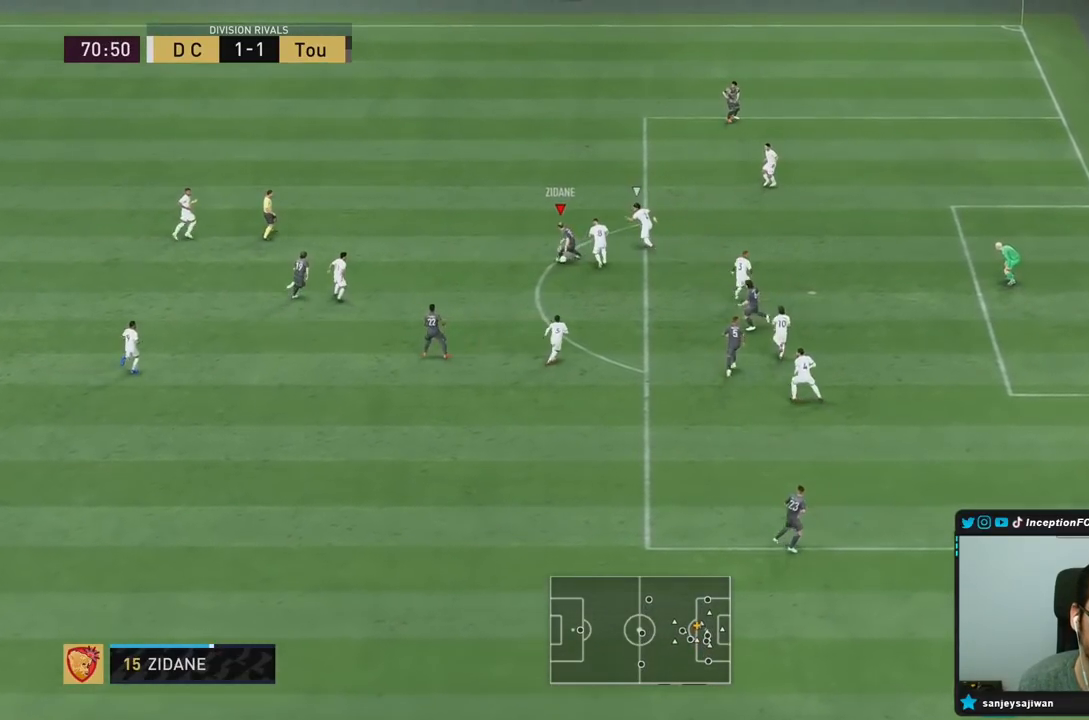
{"buttons": [], "left_stick": "down", "right_stick": "center", "events": [[150, "CROSS", "down"], [183, "left_stick", "down"], [267, "CROSS", "up"]]}
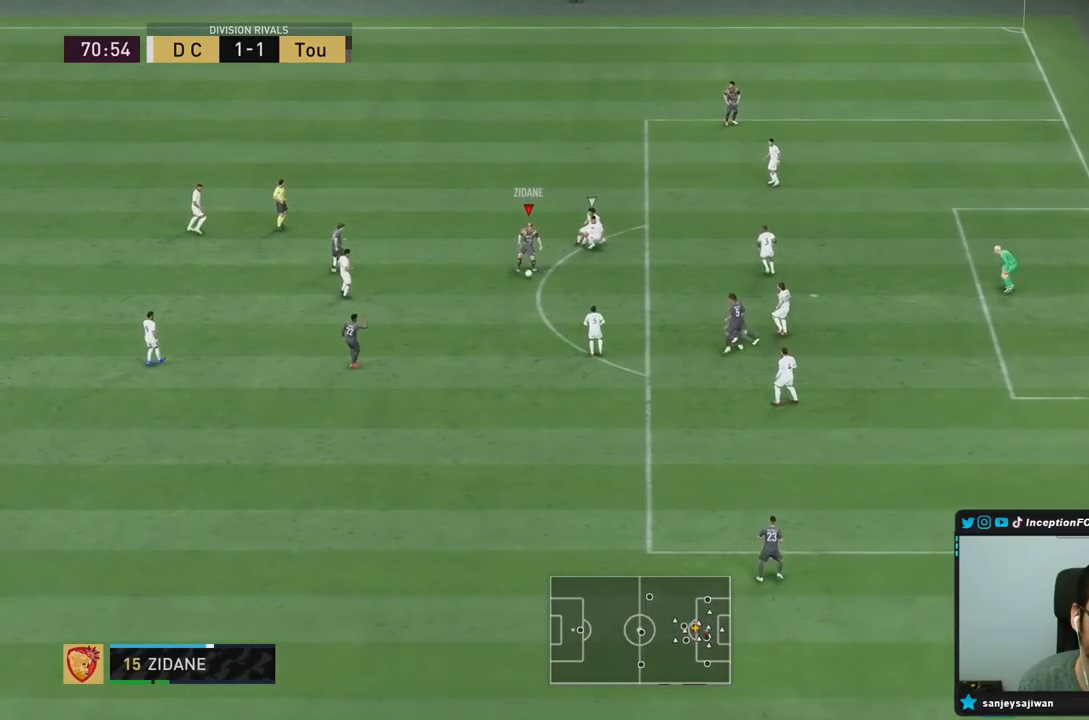
{"buttons": [], "left_stick": "down", "right_stick": "center", "events": [[100, "left_stick", "center"], [317, "left_stick", "down"]]}
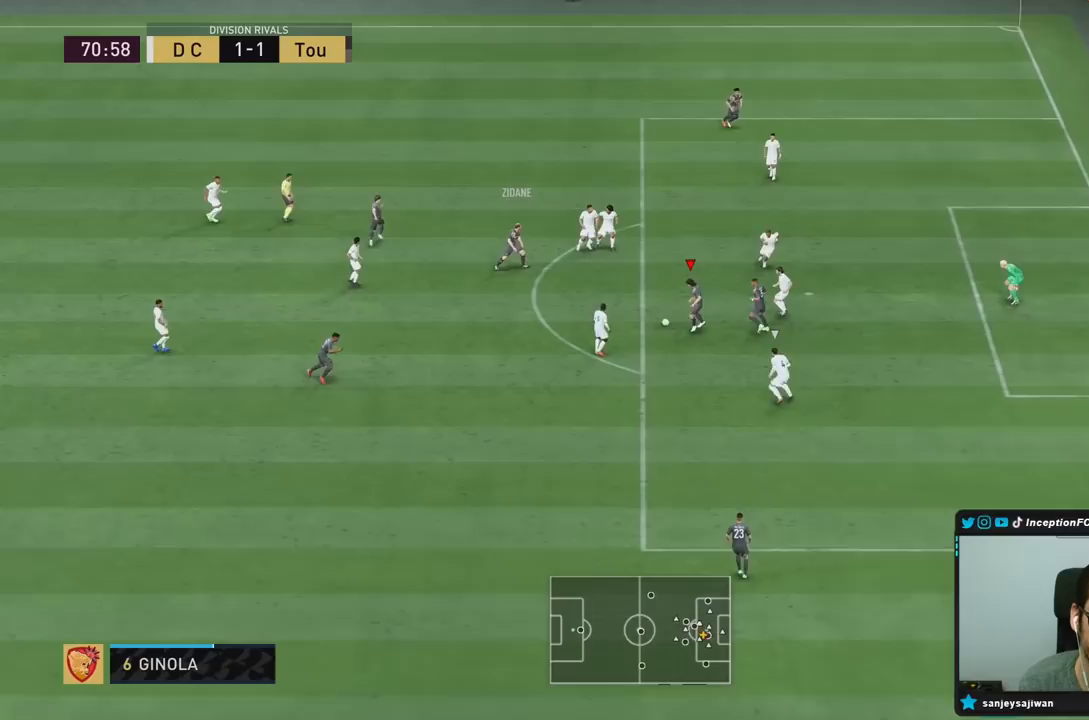
{"buttons": [], "left_stick": "down", "right_stick": "center", "events": [[233, "CIRCLE", "down"], [300, "CROSS", "down"], [367, "CIRCLE", "up"], [433, "CROSS", "up"]]}
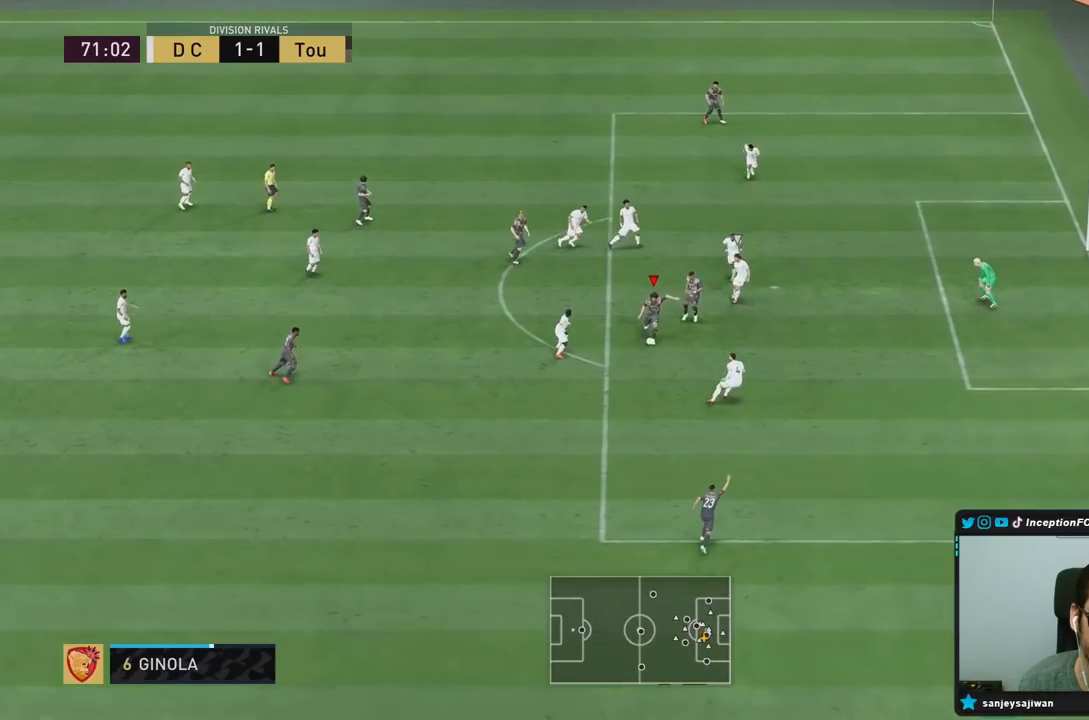
{"buttons": [], "left_stick": "up-left", "right_stick": "center", "events": [[350, "left_stick", "center"], [417, "left_stick", "up-left"]]}
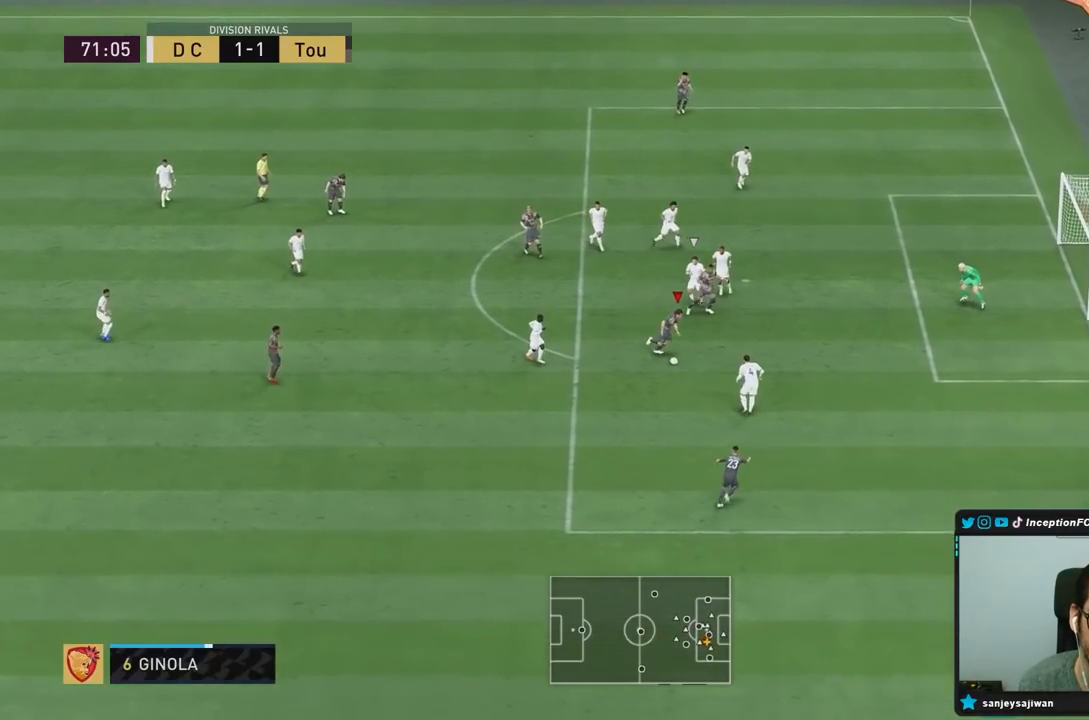
{"buttons": [], "left_stick": "center", "right_stick": "center", "events": [[433, "left_stick", "center"]]}
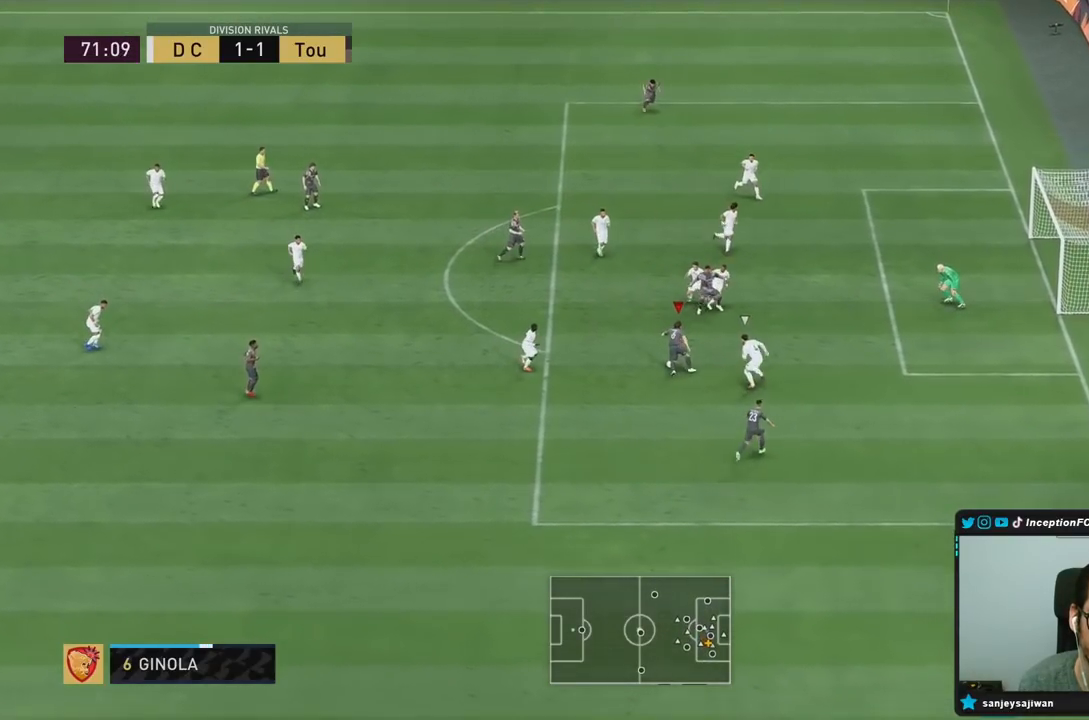
{"buttons": [], "left_stick": "down-left", "right_stick": "center", "events": [[150, "L1", "down"], [283, "L1", "up"], [400, "left_stick", "down-left"]]}
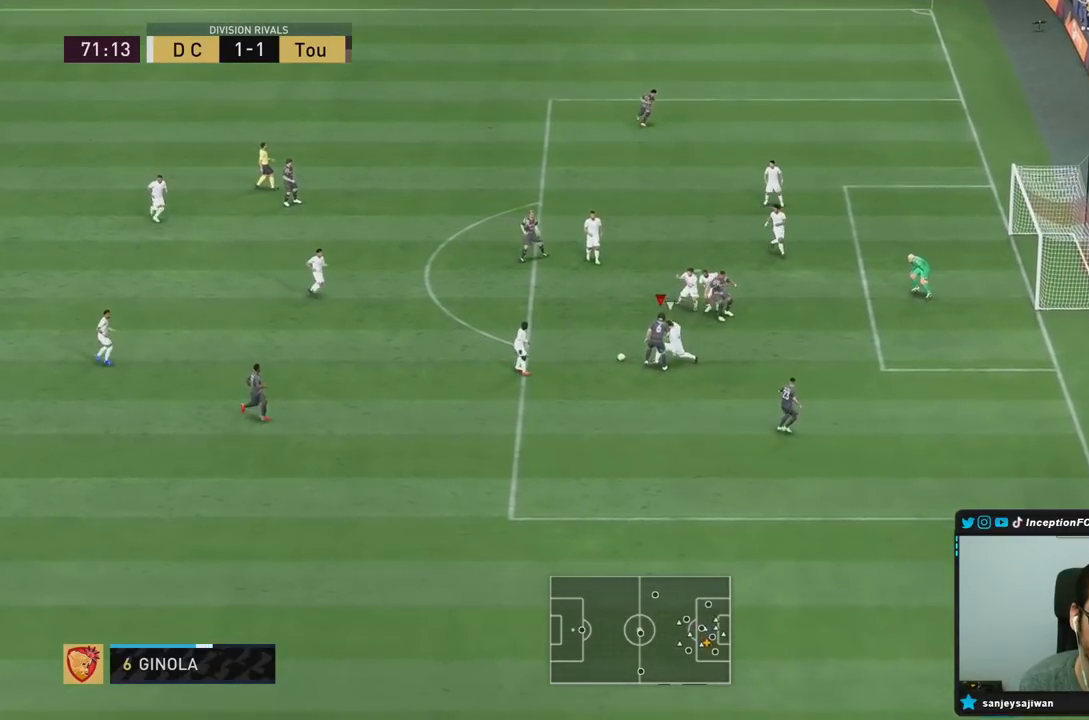
{"buttons": [], "left_stick": "up-left", "right_stick": "down-left"}
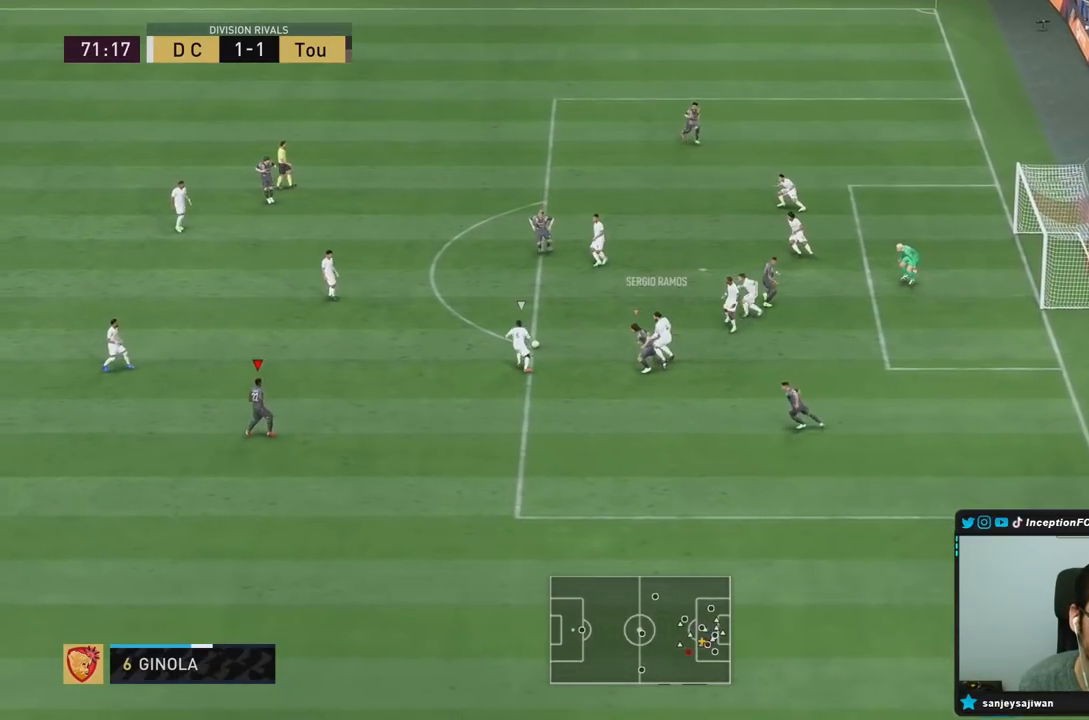
{"buttons": ["R1", "R2"], "left_stick": "left", "right_stick": "center", "events": [[100, "R2", "down"], [100, "right_stick", "center"], [200, "L2", "down"], [300, "R1", "down"], [350, "L2", "up"], [400, "R1", "up"], [483, "R1", "down"], [500, "left_stick", "left"]]}
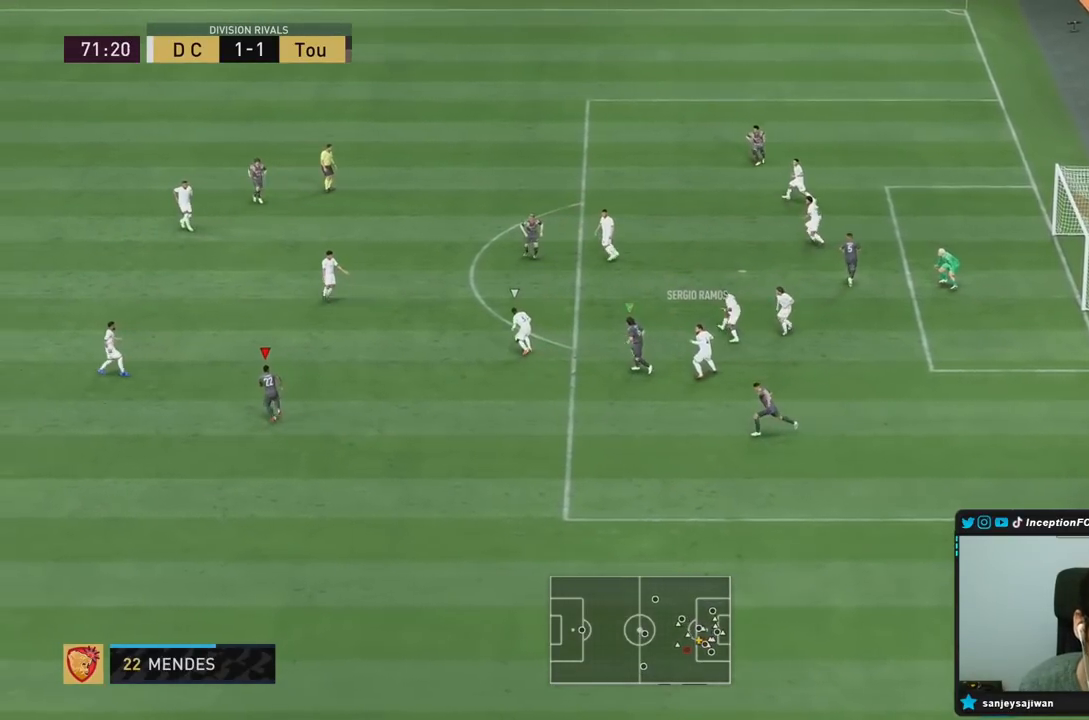
{"buttons": ["R2"], "left_stick": "left", "right_stick": "center"}
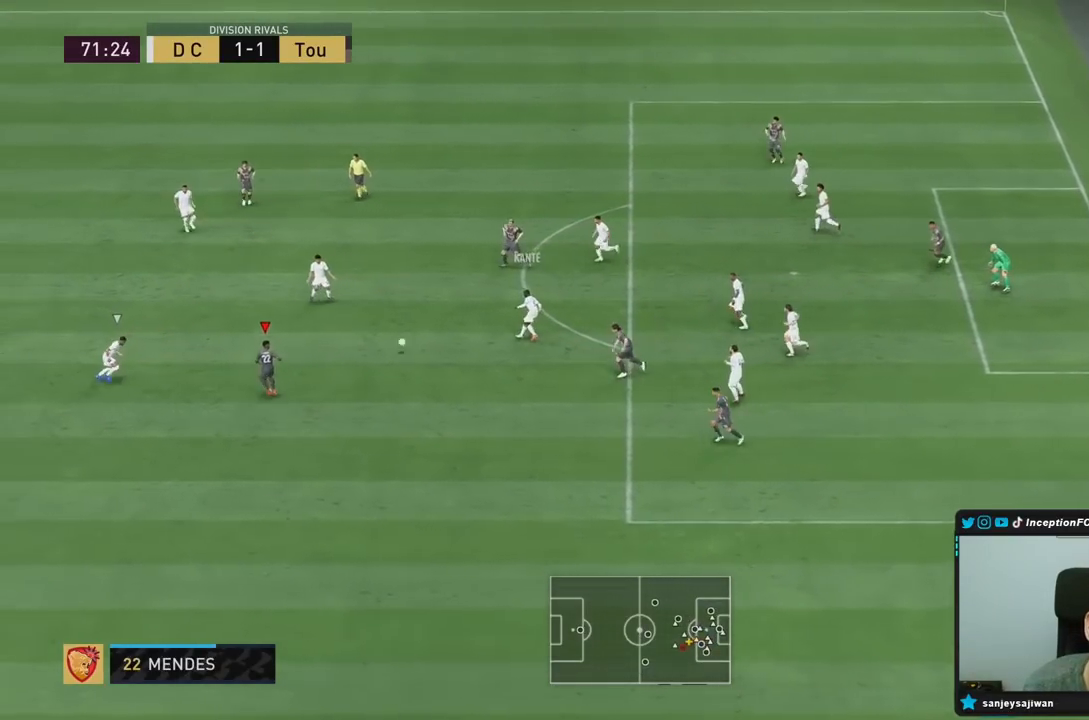
{"buttons": ["R2"], "left_stick": "left", "right_stick": "center", "events": []}
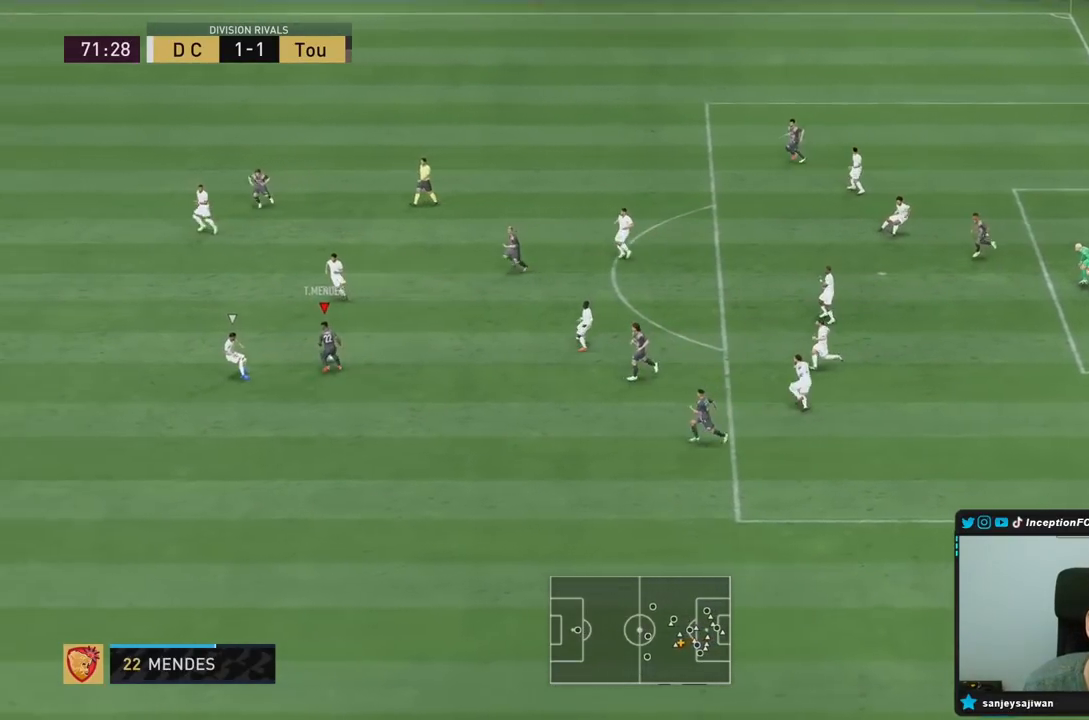
{"buttons": ["L2"], "left_stick": "down-right", "right_stick": "center", "events": [[183, "R2", "up"], [217, "L2", "down"], [250, "left_stick", "down-right"]]}
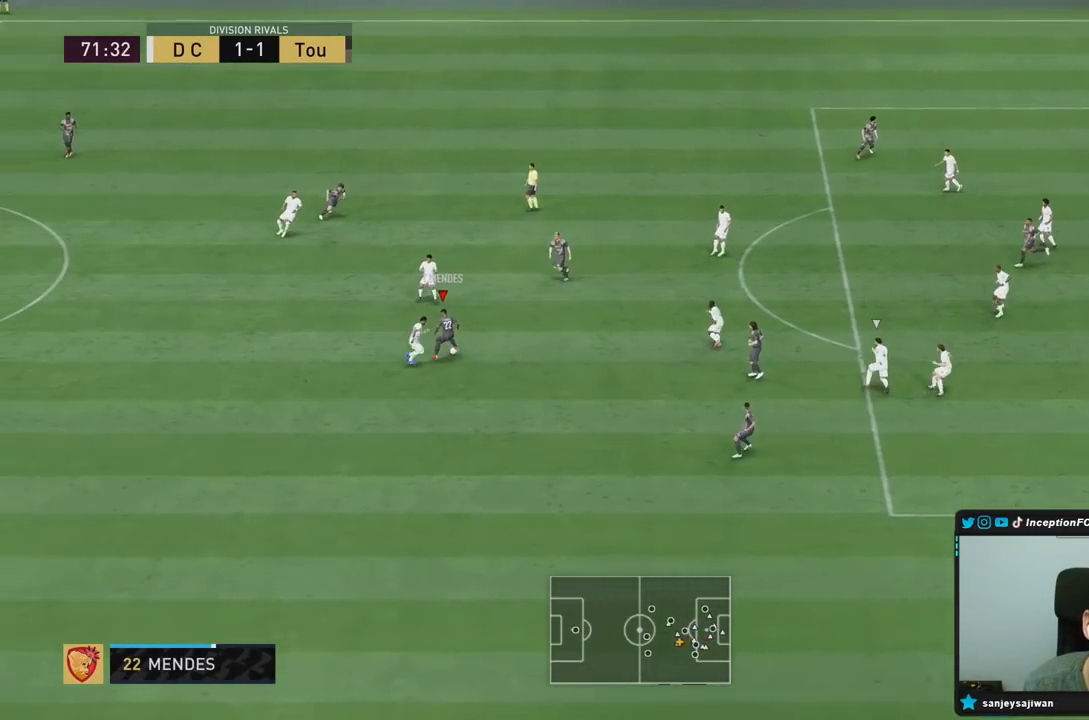
{"buttons": [], "left_stick": "right", "right_stick": "center", "events": [[150, "L2", "up"], [150, "left_stick", "right"]]}
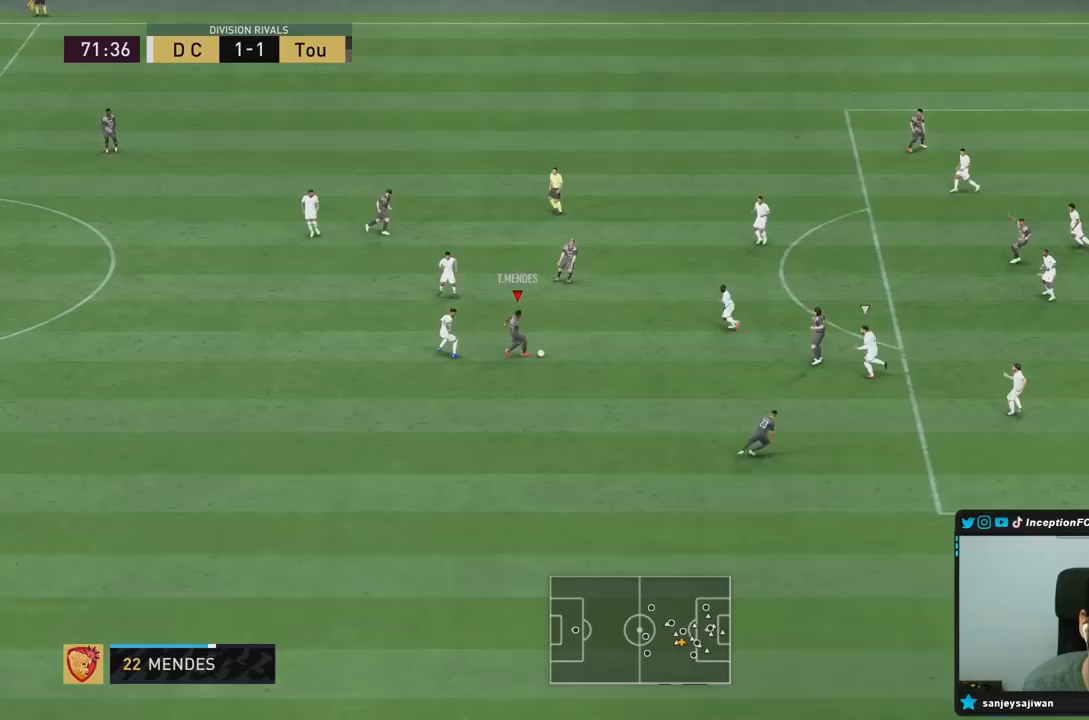
{"buttons": [], "left_stick": "down", "right_stick": "center", "events": [[267, "left_stick", "center"], [350, "left_stick", "down"]]}
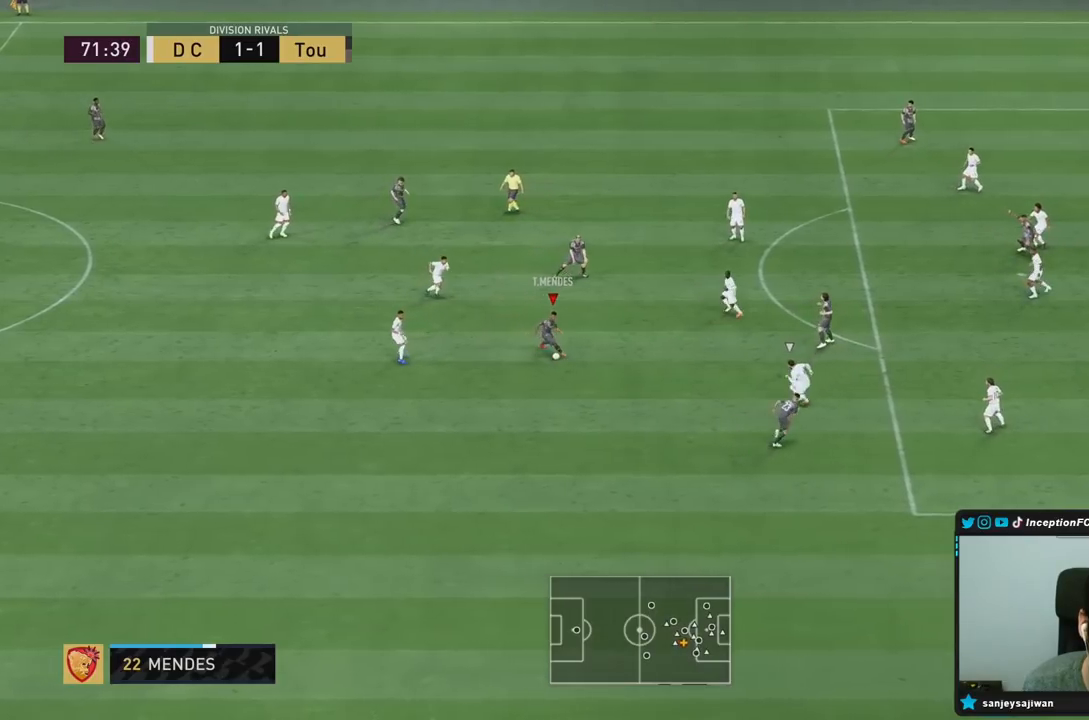
{"buttons": [], "left_stick": "center", "right_stick": "center", "events": [[300, "left_stick", "center"], [333, "L1", "down"], [433, "L1", "up"]]}
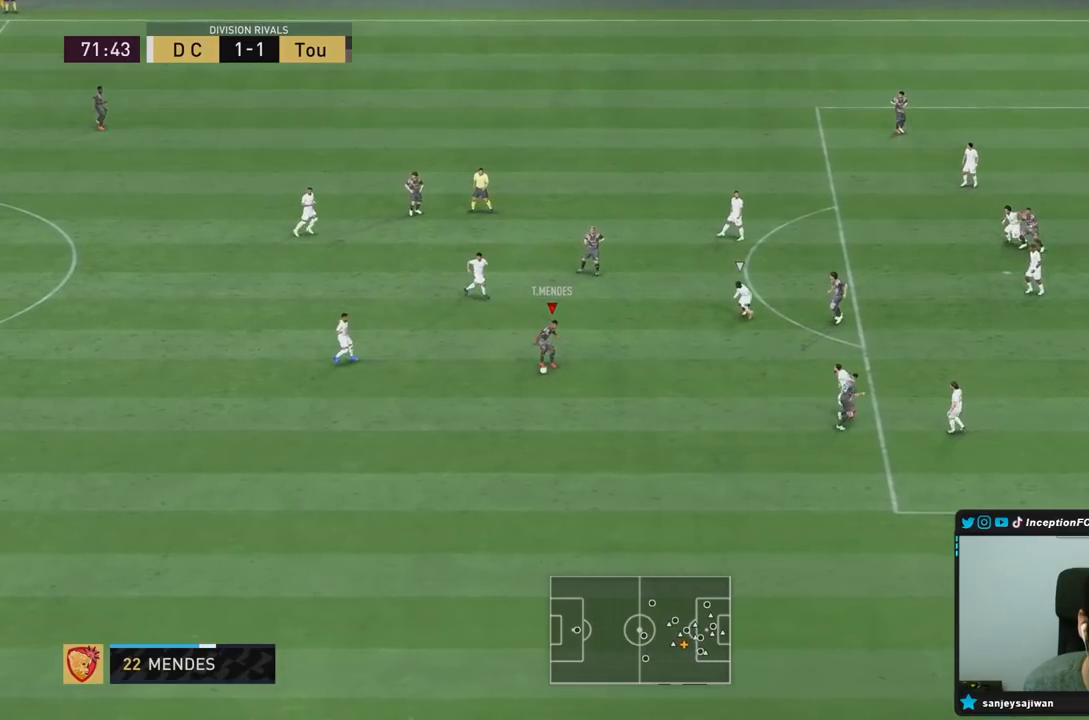
{"buttons": [], "left_stick": "center", "right_stick": "center", "events": [[133, "left_stick", "right"], [483, "left_stick", "center"]]}
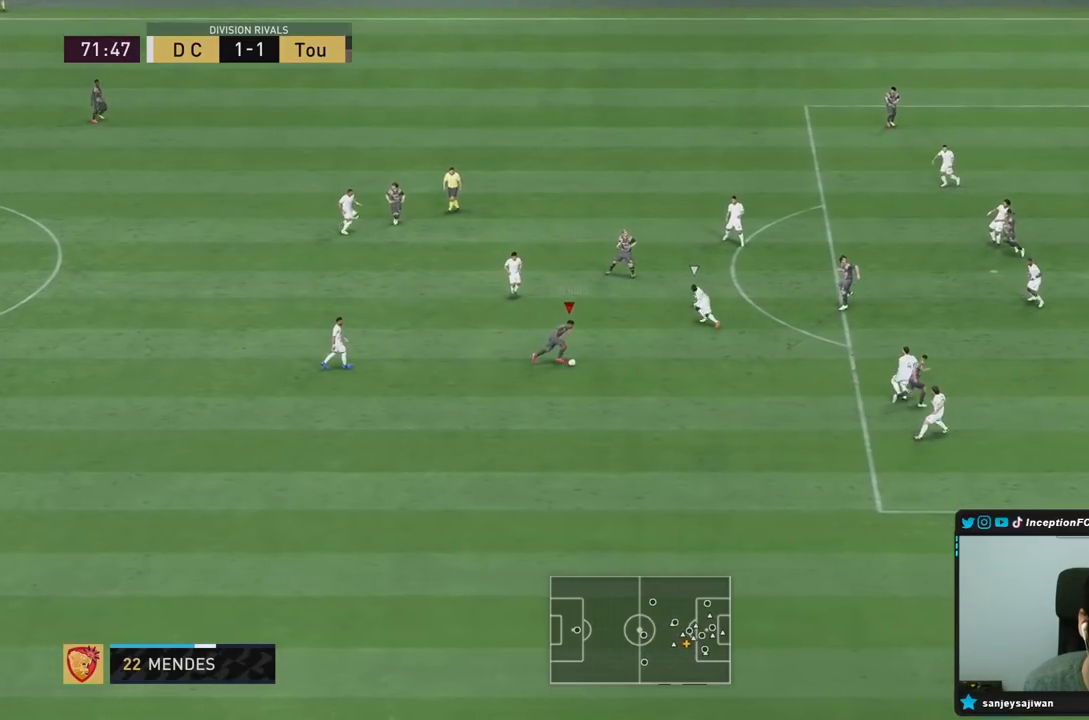
{"buttons": [], "left_stick": "center", "right_stick": "down", "events": [[17, "right_stick", "down"]]}
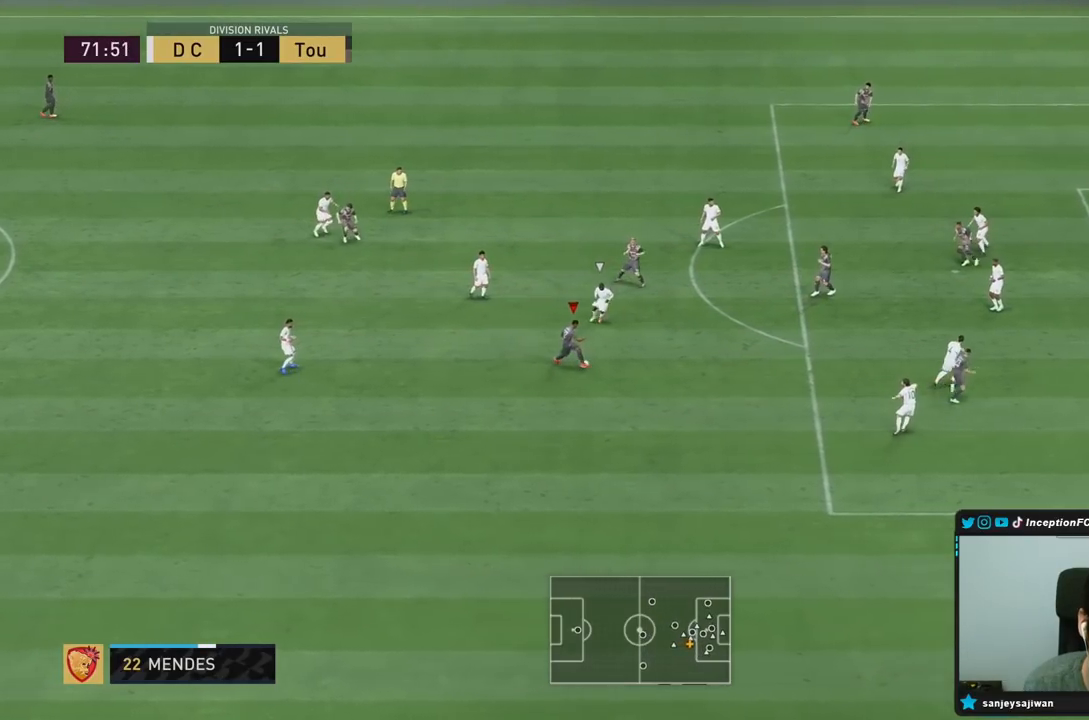
{"buttons": ["CIRCLE"], "left_stick": "left", "right_stick": "center", "events": [[17, "right_stick", "center"], [83, "left_stick", "right"], [383, "CIRCLE", "down"], [467, "left_stick", "left"]]}
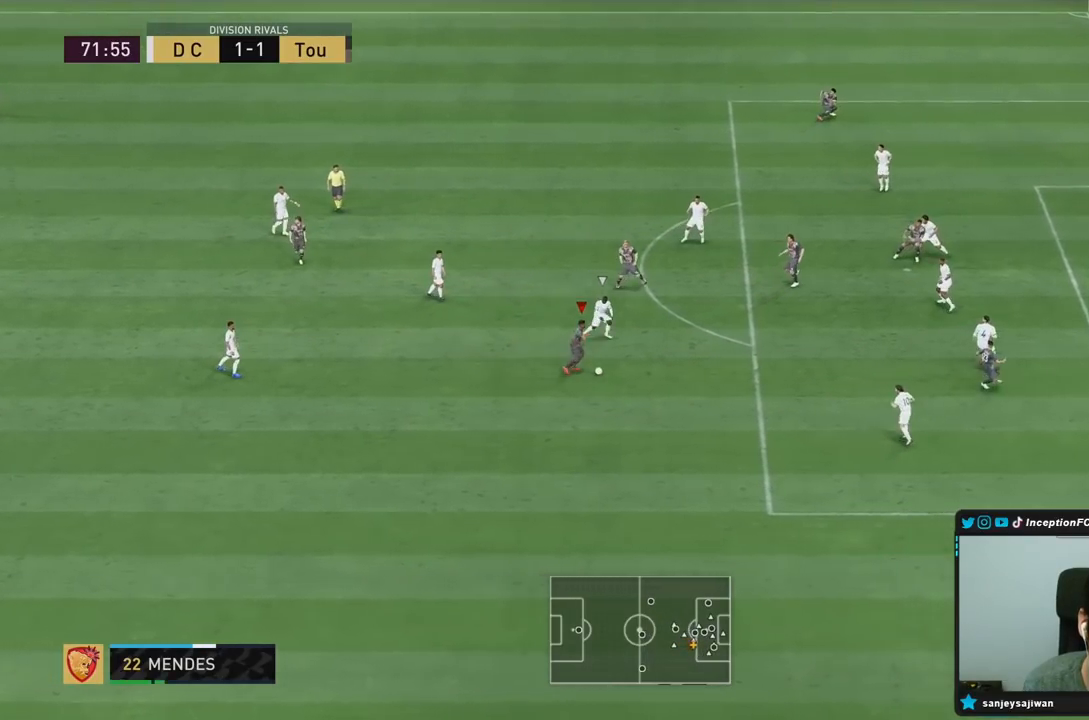
{"buttons": [], "left_stick": "left", "right_stick": "center", "events": [[150, "CIRCLE", "up"], [250, "CIRCLE", "down"], [417, "CIRCLE", "up"]]}
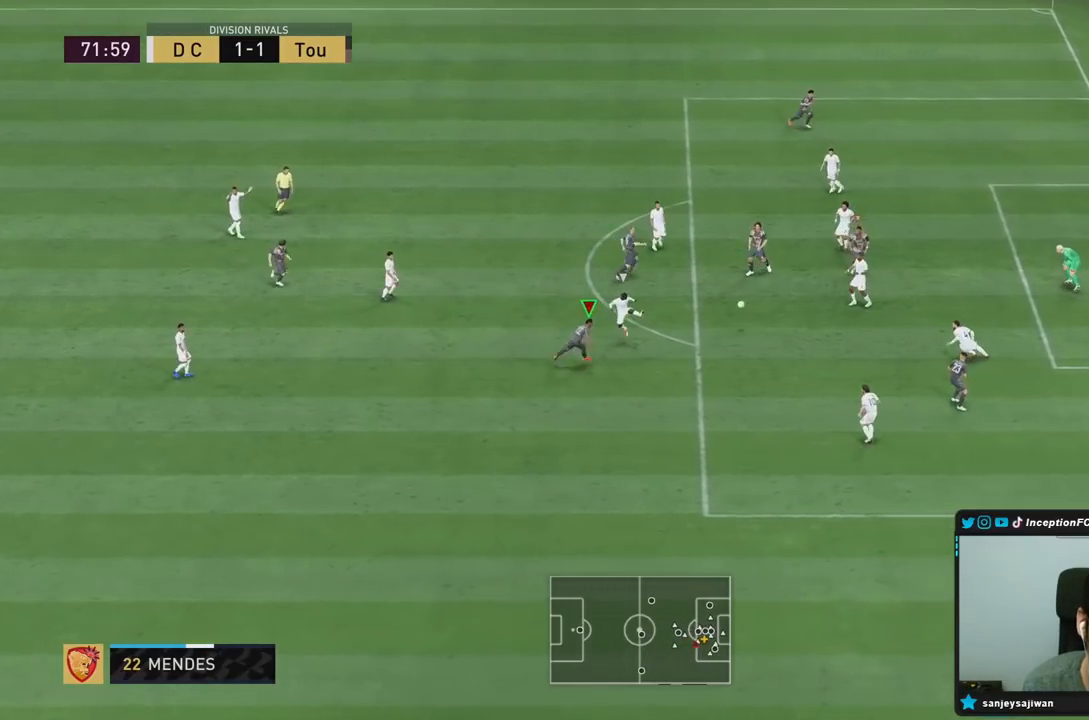
{"buttons": [], "left_stick": "center", "right_stick": "center", "events": [[300, "left_stick", "center"]]}
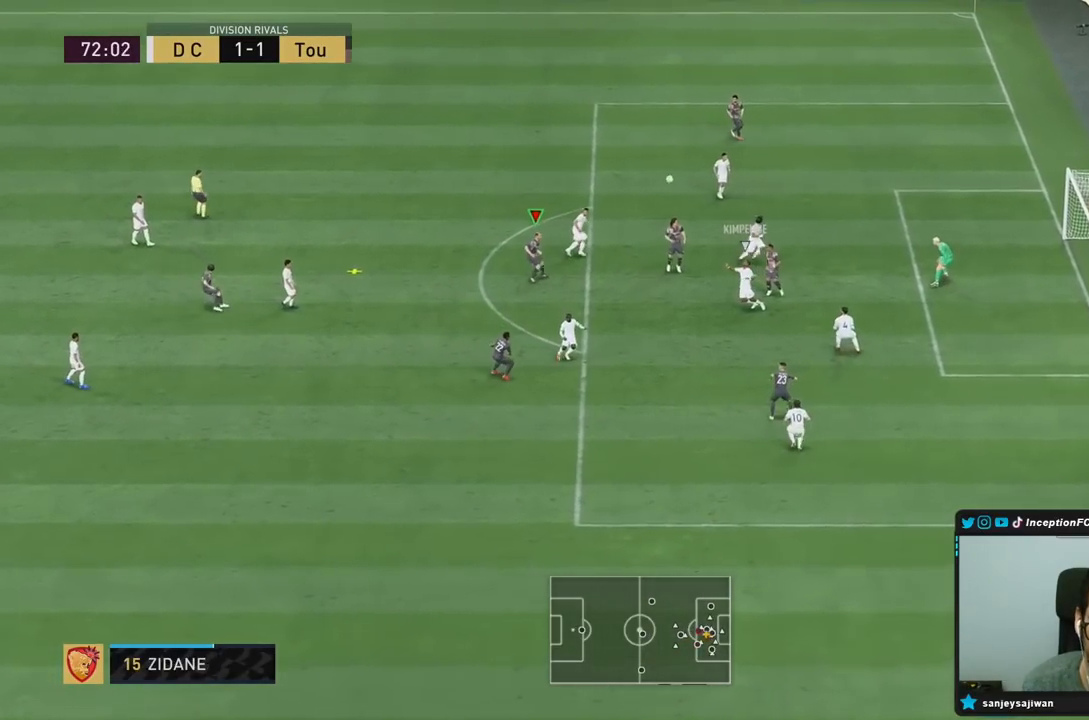
{"buttons": ["R2"], "left_stick": "down-left", "right_stick": "center", "events": [[250, "left_stick", "up"], [350, "left_stick", "left"], [400, "R2", "down"], [483, "left_stick", "down-left"]]}